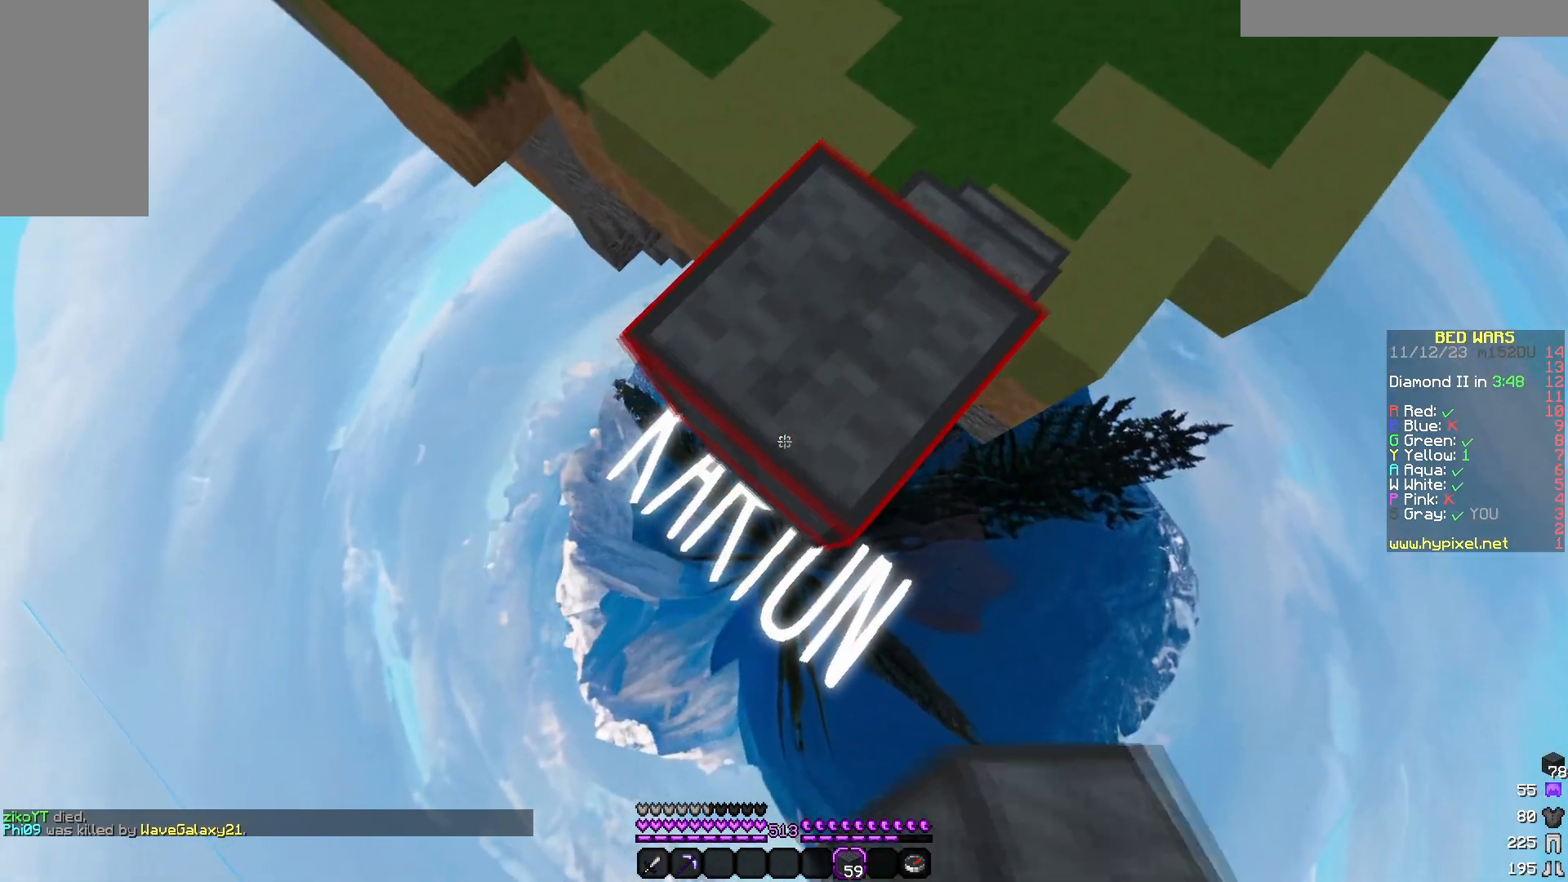
Gameplay with keyboard and mouse; each line is a JSON object with the keys and mouse buttons held at the frame after it. "events" lists presses ("down") and releases ("up") of "a", "d", "s", "w", "mouse_left" and "mouse_right" between this image and that frame as [ms after this image, input, new state], when the widget could be followed in between. "mouse_left", "mouse_right" = the "left", "right" buttons of the "mouse" list. No other keys are recorded. Fast repeated clicks can show as one long hold. Mouse movement is not recorded.
{"keys": ["a", "s"], "mouse": [], "events": [[150, "mouse_right", "down"], [317, "mouse_right", "up"]]}
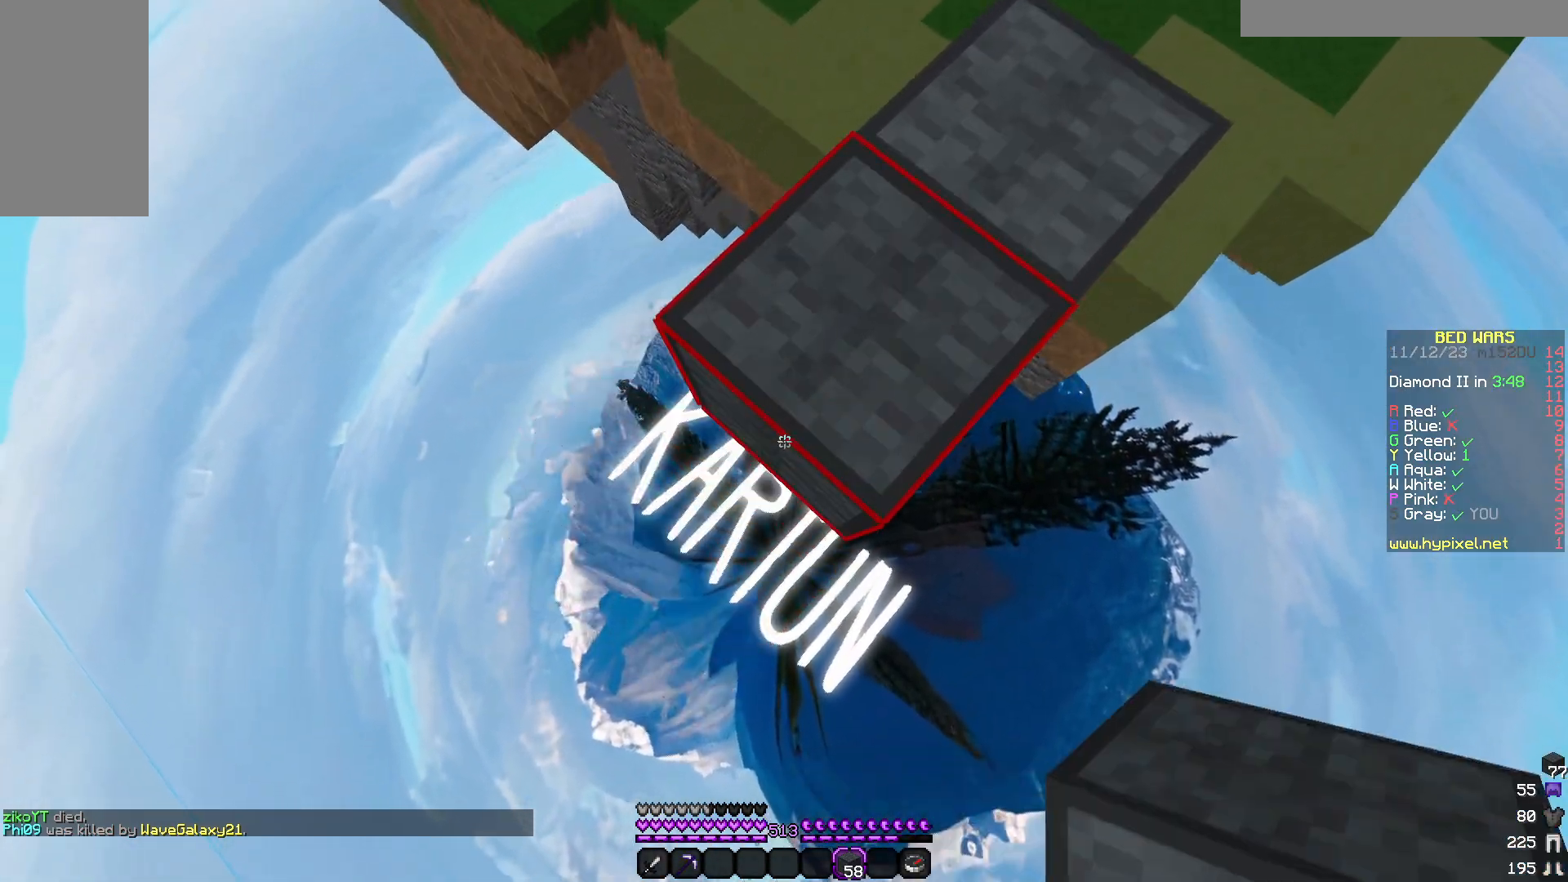
{"keys": ["a", "s"], "mouse": ["right"], "events": [[17, "mouse_right", "down"], [183, "mouse_right", "up"], [433, "mouse_right", "down"]]}
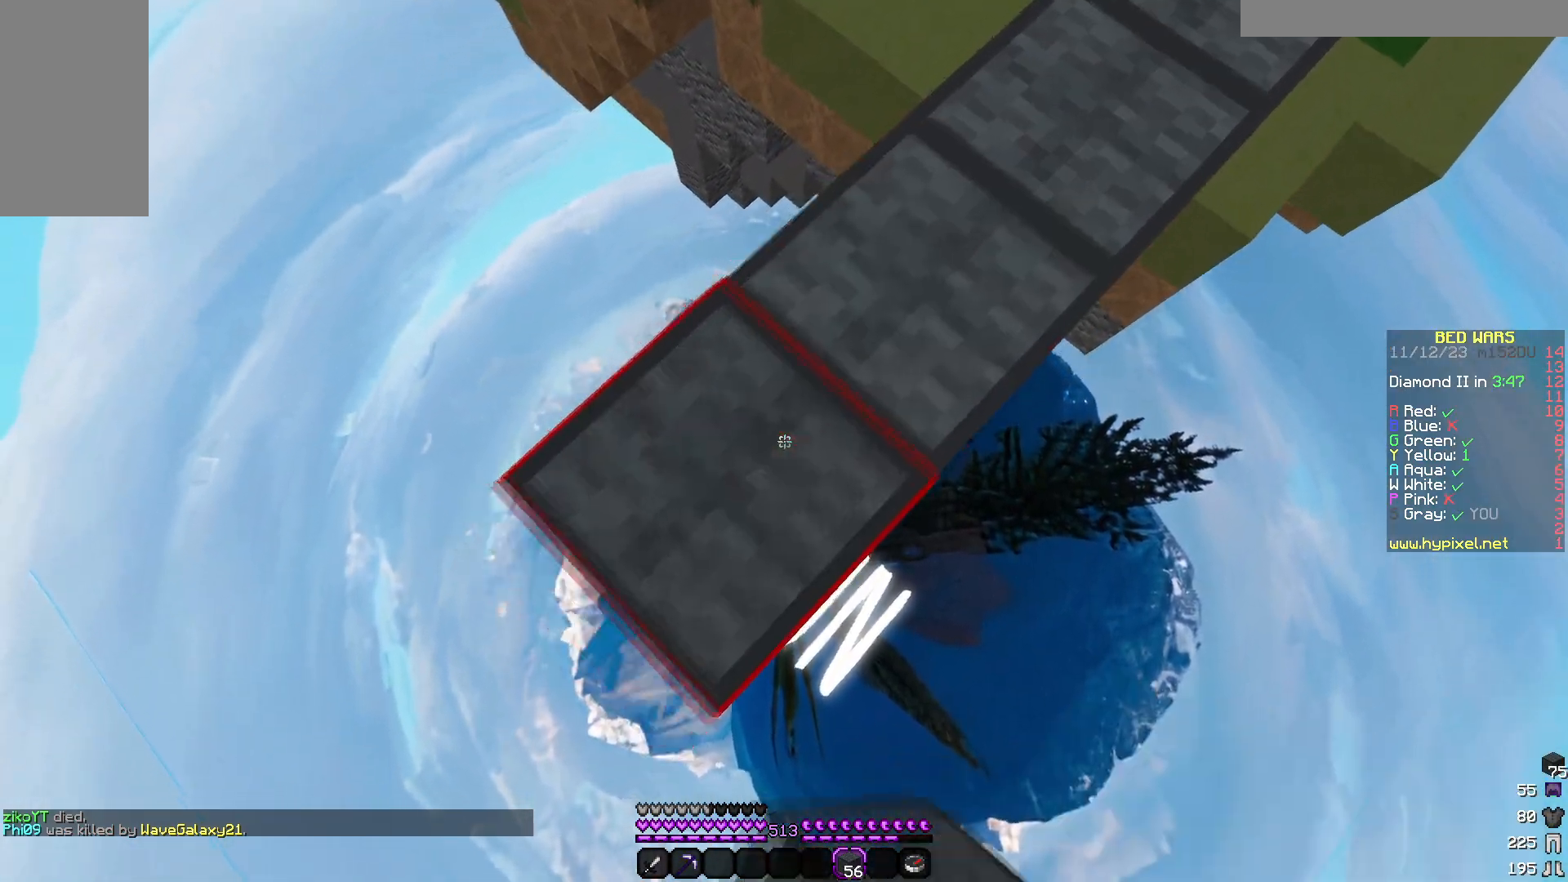
{"keys": ["a", "s"], "mouse": [], "events": [[83, "mouse_right", "up"], [283, "mouse_right", "down"], [450, "mouse_right", "up"]]}
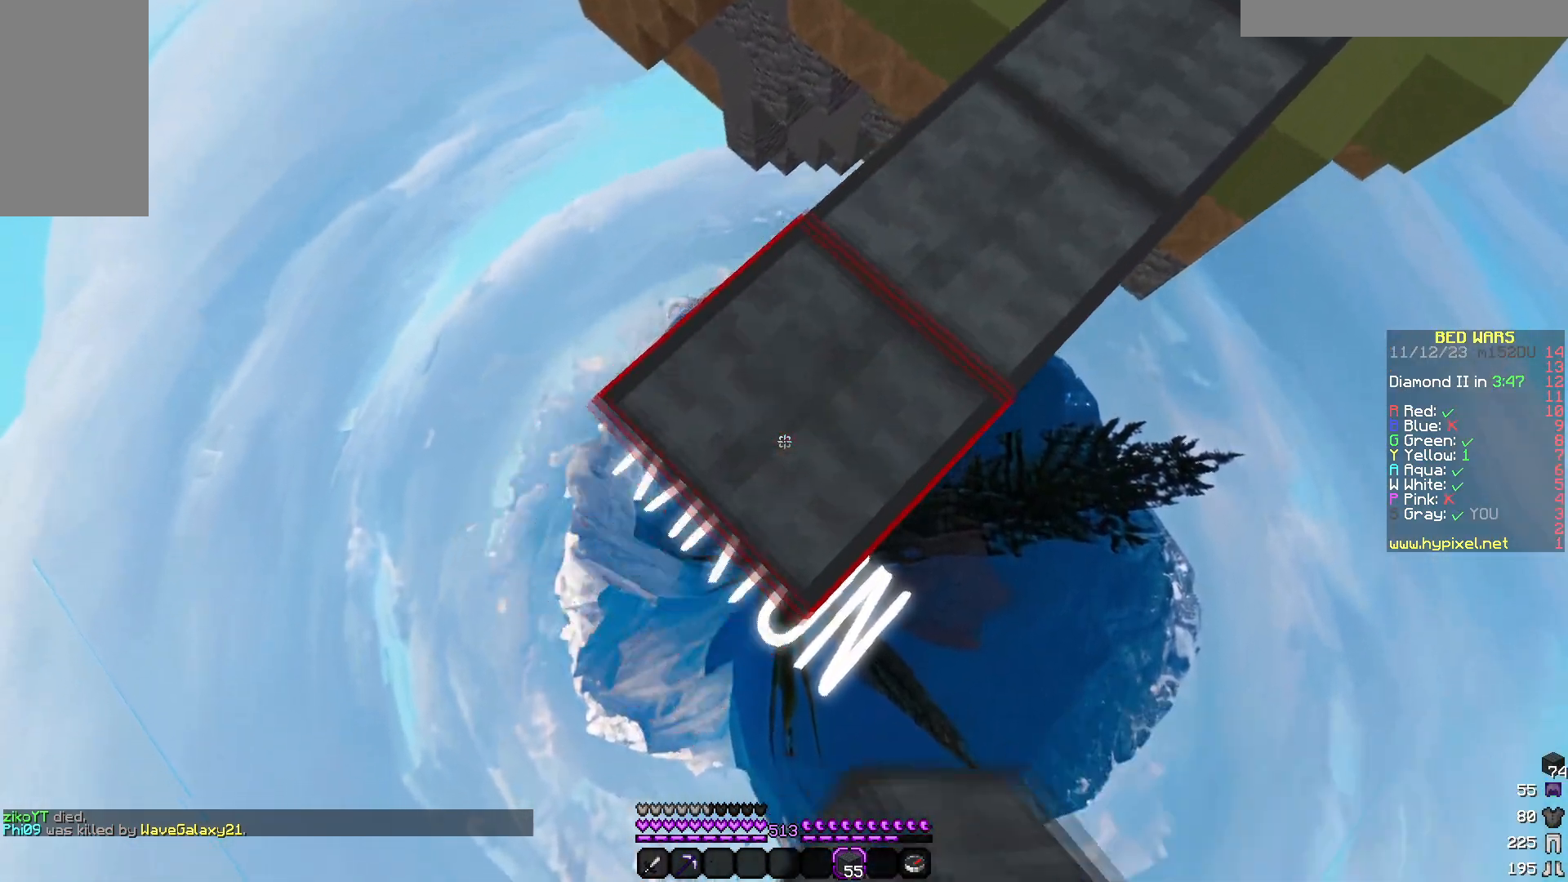
{"keys": ["a", "s"], "mouse": [], "events": [[200, "mouse_right", "down"], [367, "mouse_right", "up"]]}
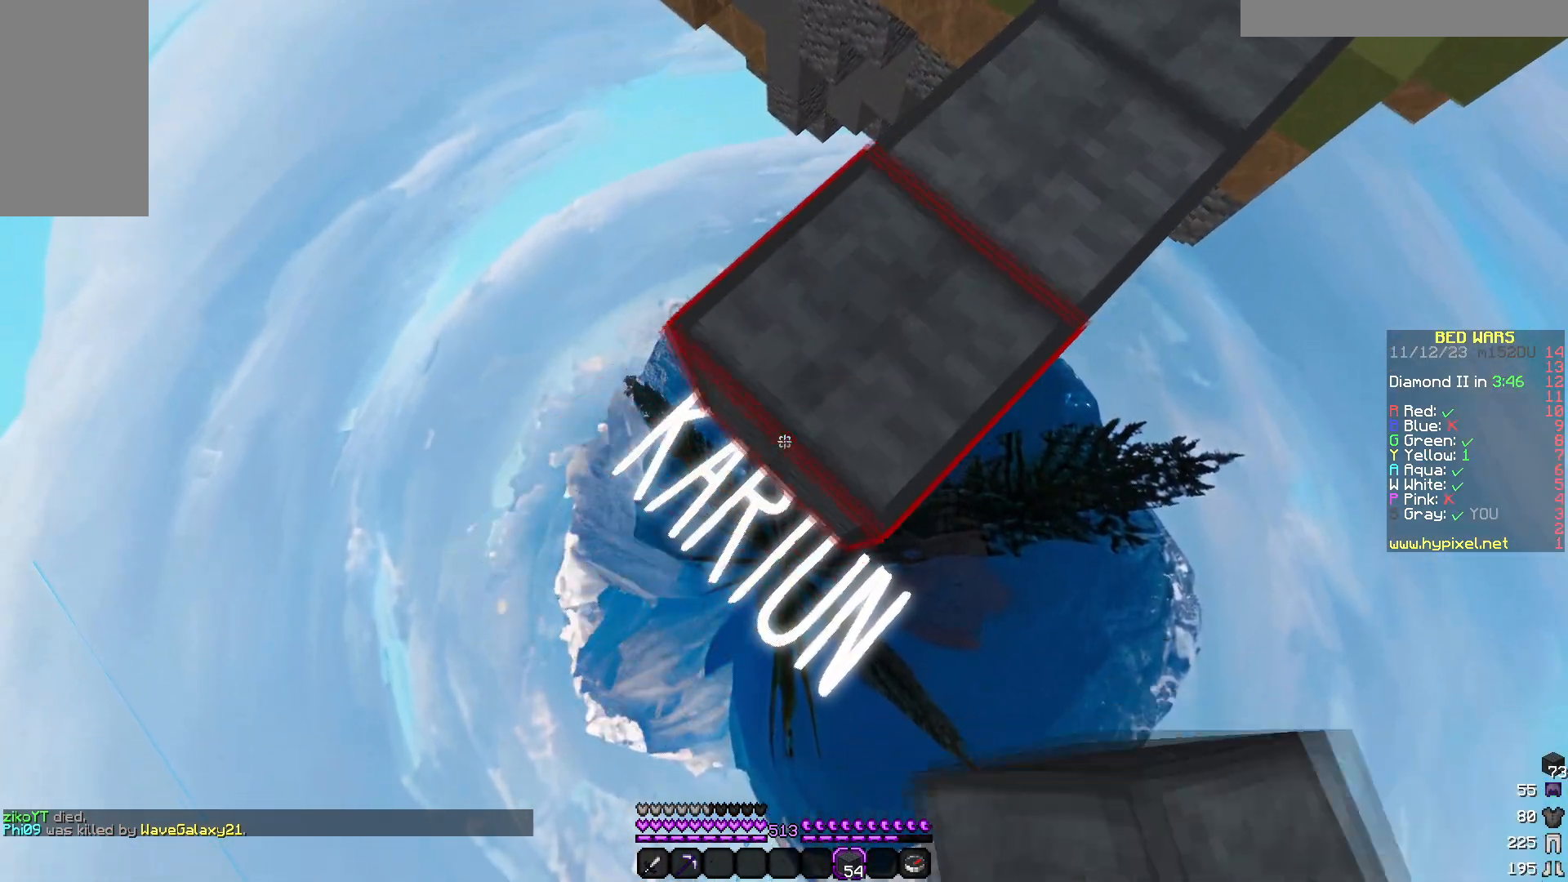
{"keys": ["a", "s"], "mouse": ["right"], "events": [[117, "mouse_right", "down"], [267, "mouse_right", "up"], [483, "mouse_right", "down"]]}
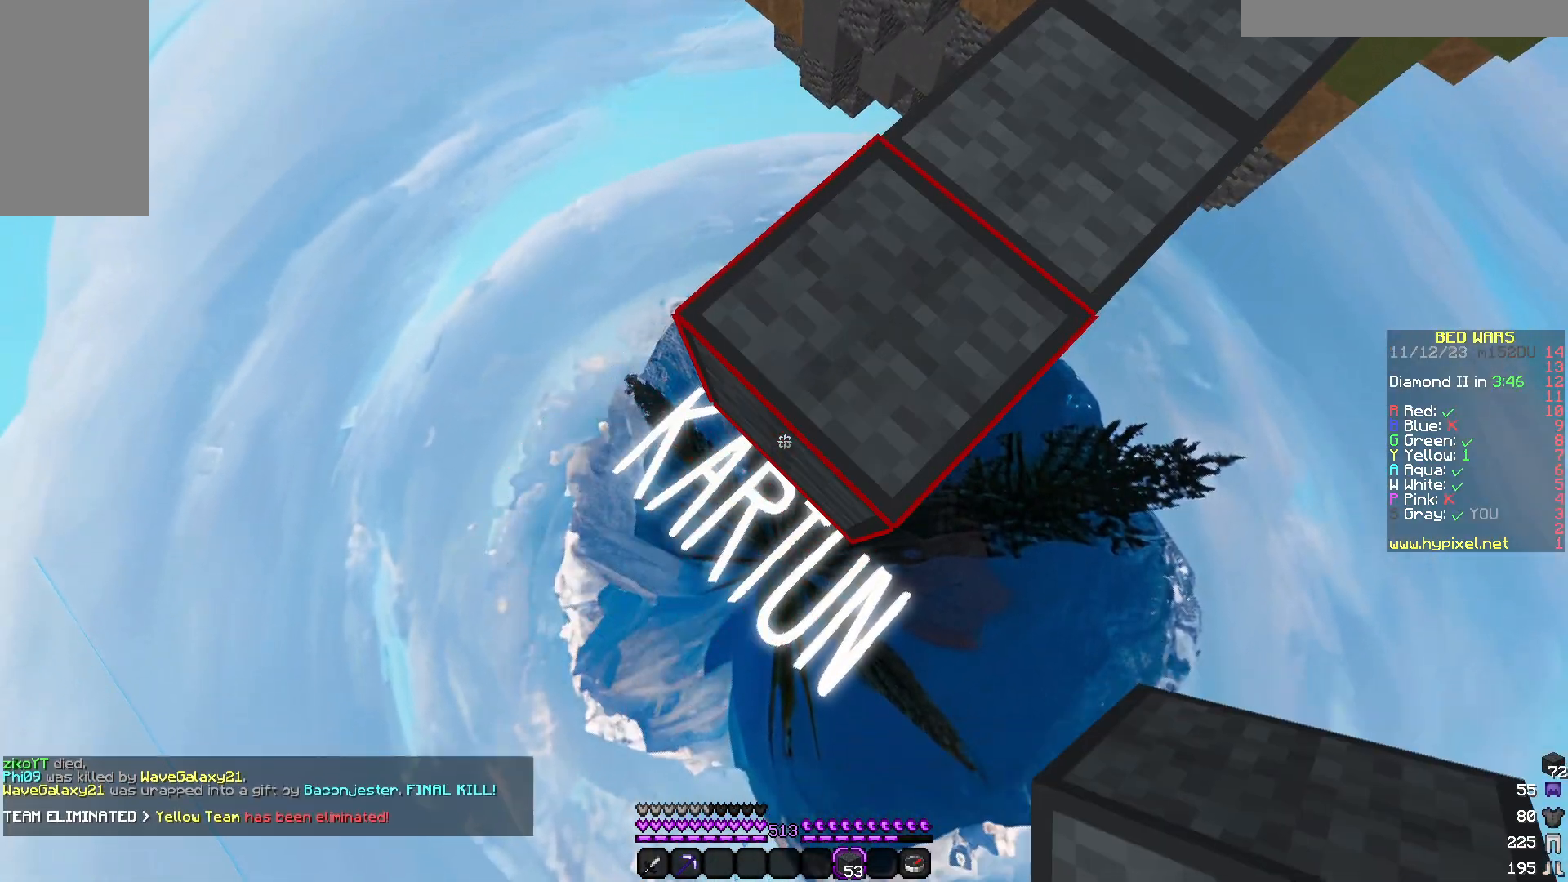
{"keys": ["a", "w"], "mouse": [], "events": [[183, "mouse_right", "up"], [400, "mouse_right", "down"], [500, "mouse_right", "up"], [500, "s", "up"], [500, "w", "down"]]}
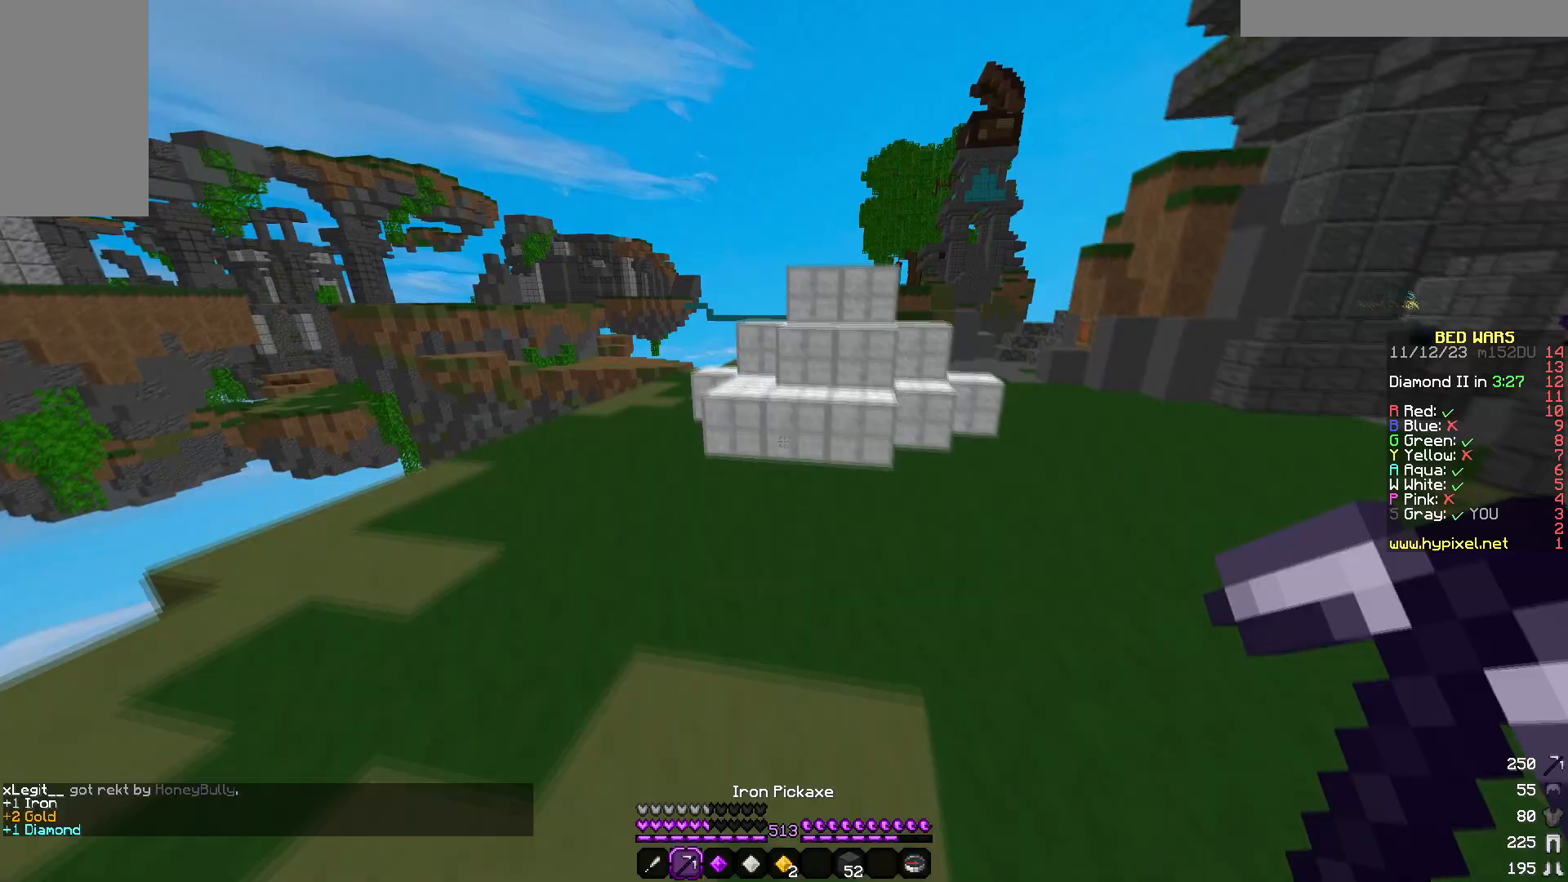
{"keys": ["a", "w"], "mouse": [], "events": []}
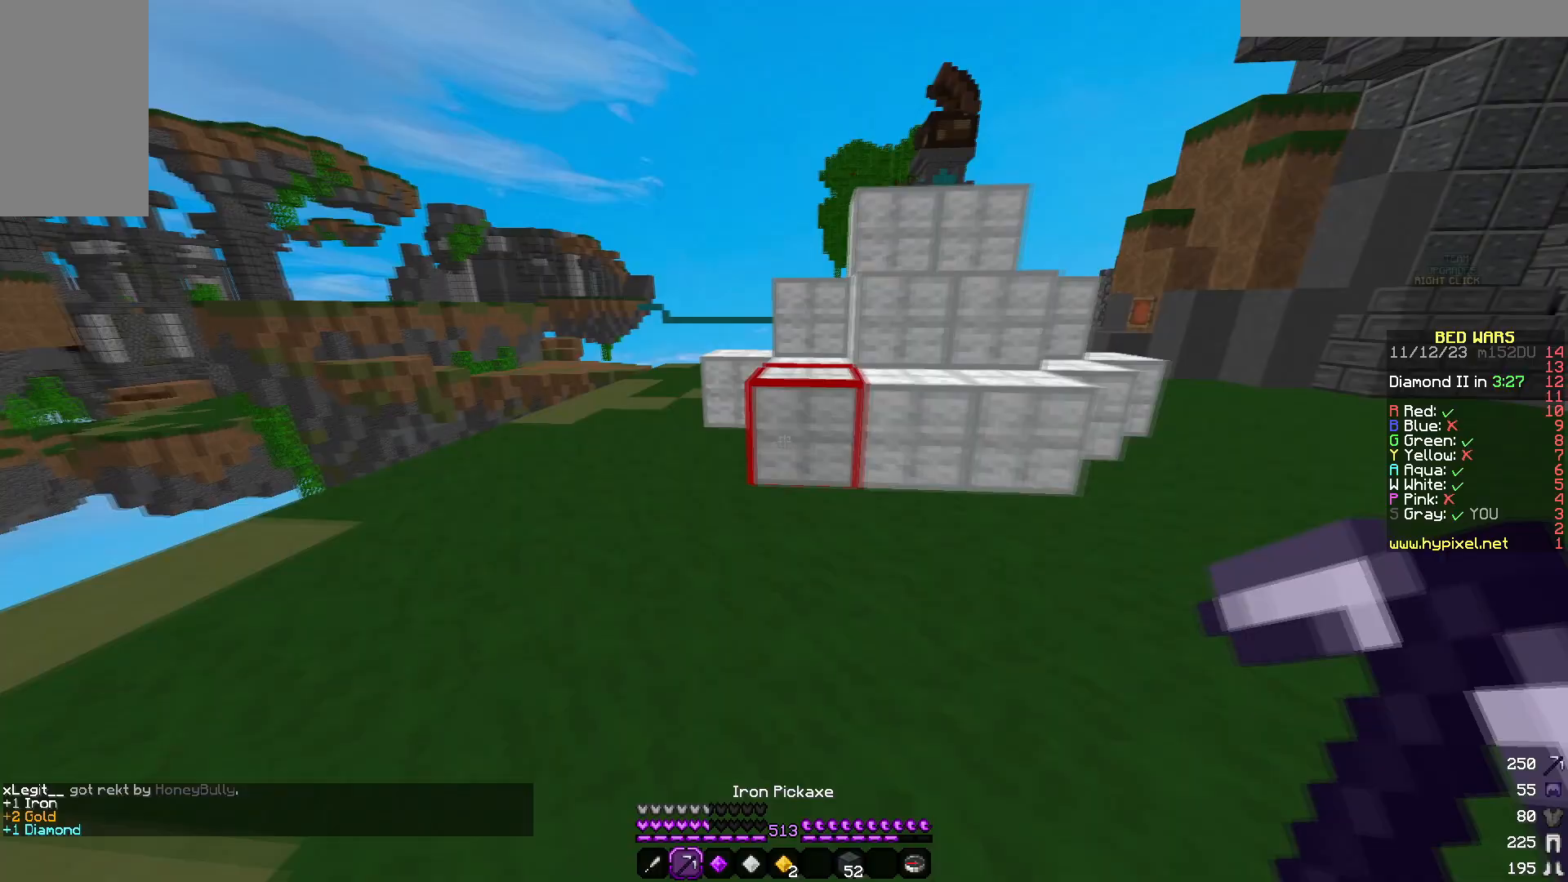
{"keys": ["a", "w"], "mouse": ["left"], "events": [[367, "mouse_left", "down"]]}
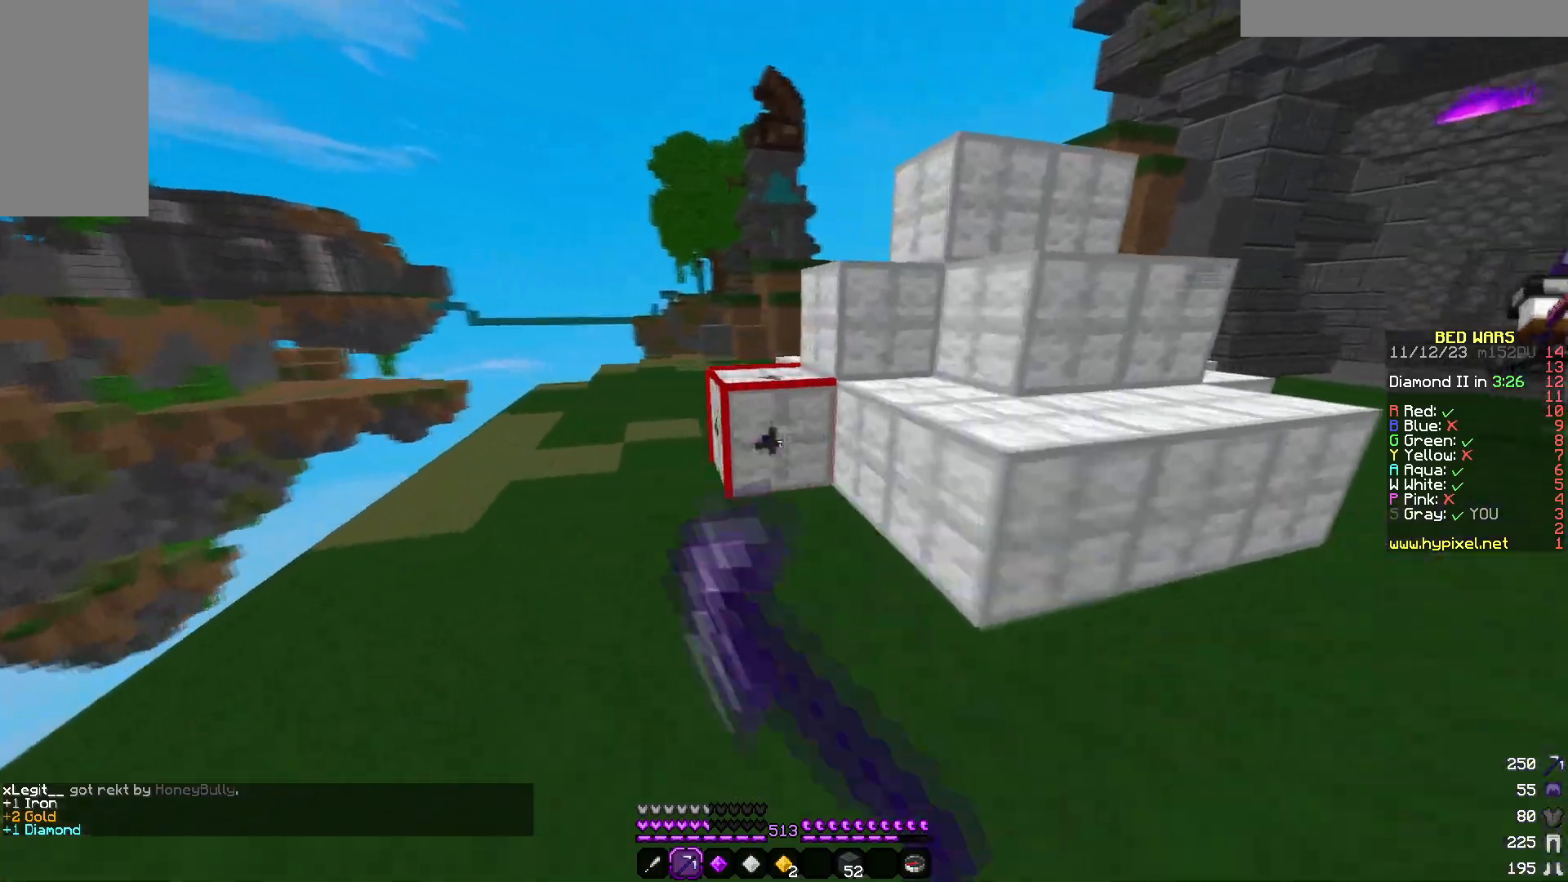
{"keys": ["a", "w"], "mouse": ["left"], "events": []}
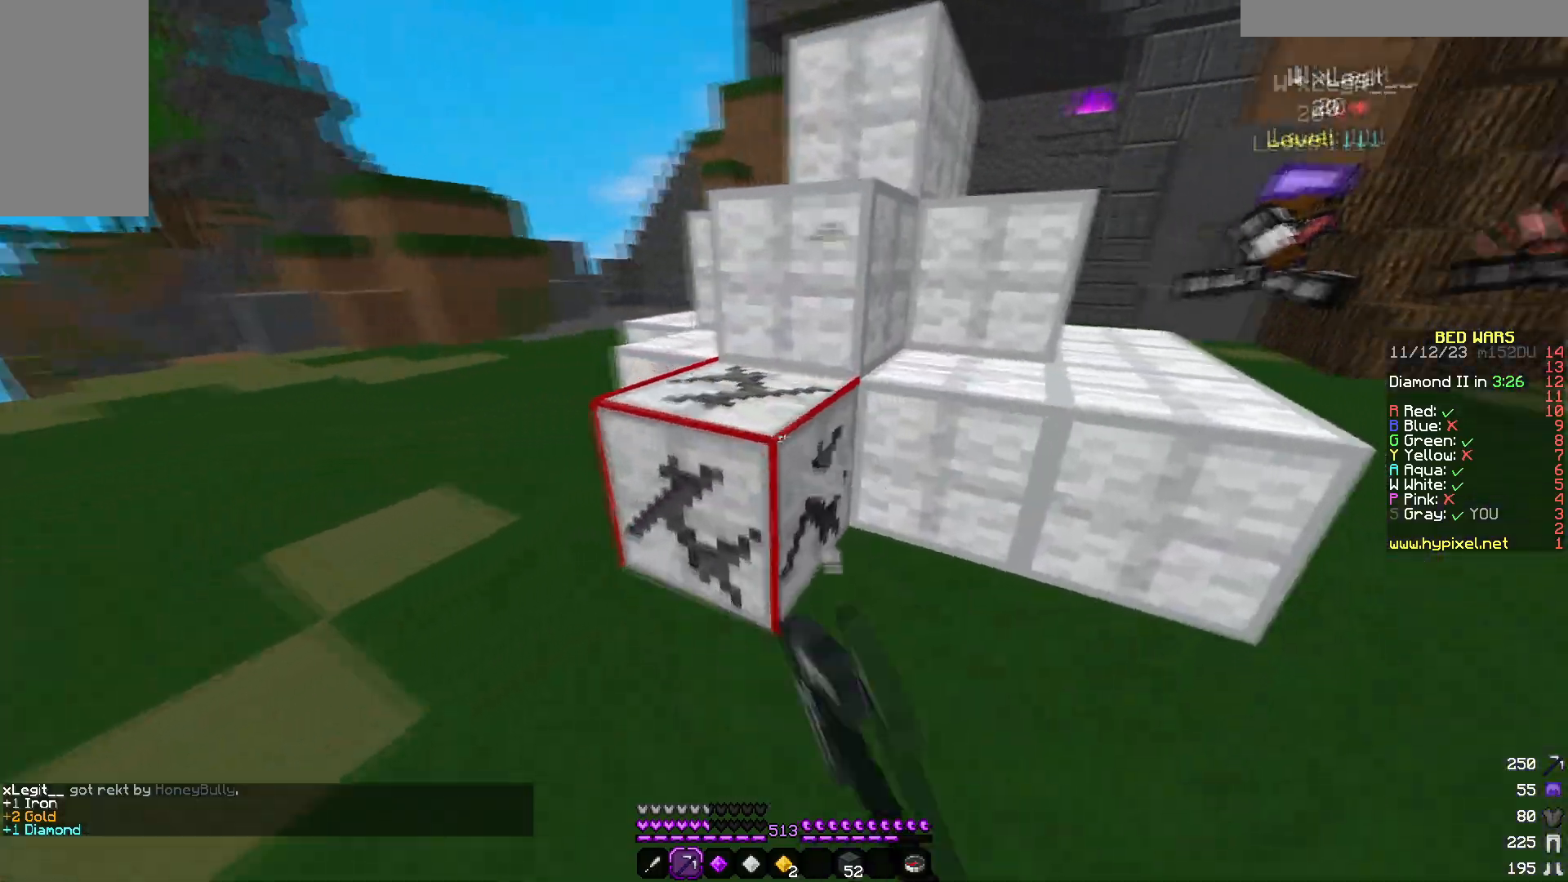
{"keys": ["a", "s"], "mouse": ["left"], "events": [[250, "w", "up"], [367, "s", "down"]]}
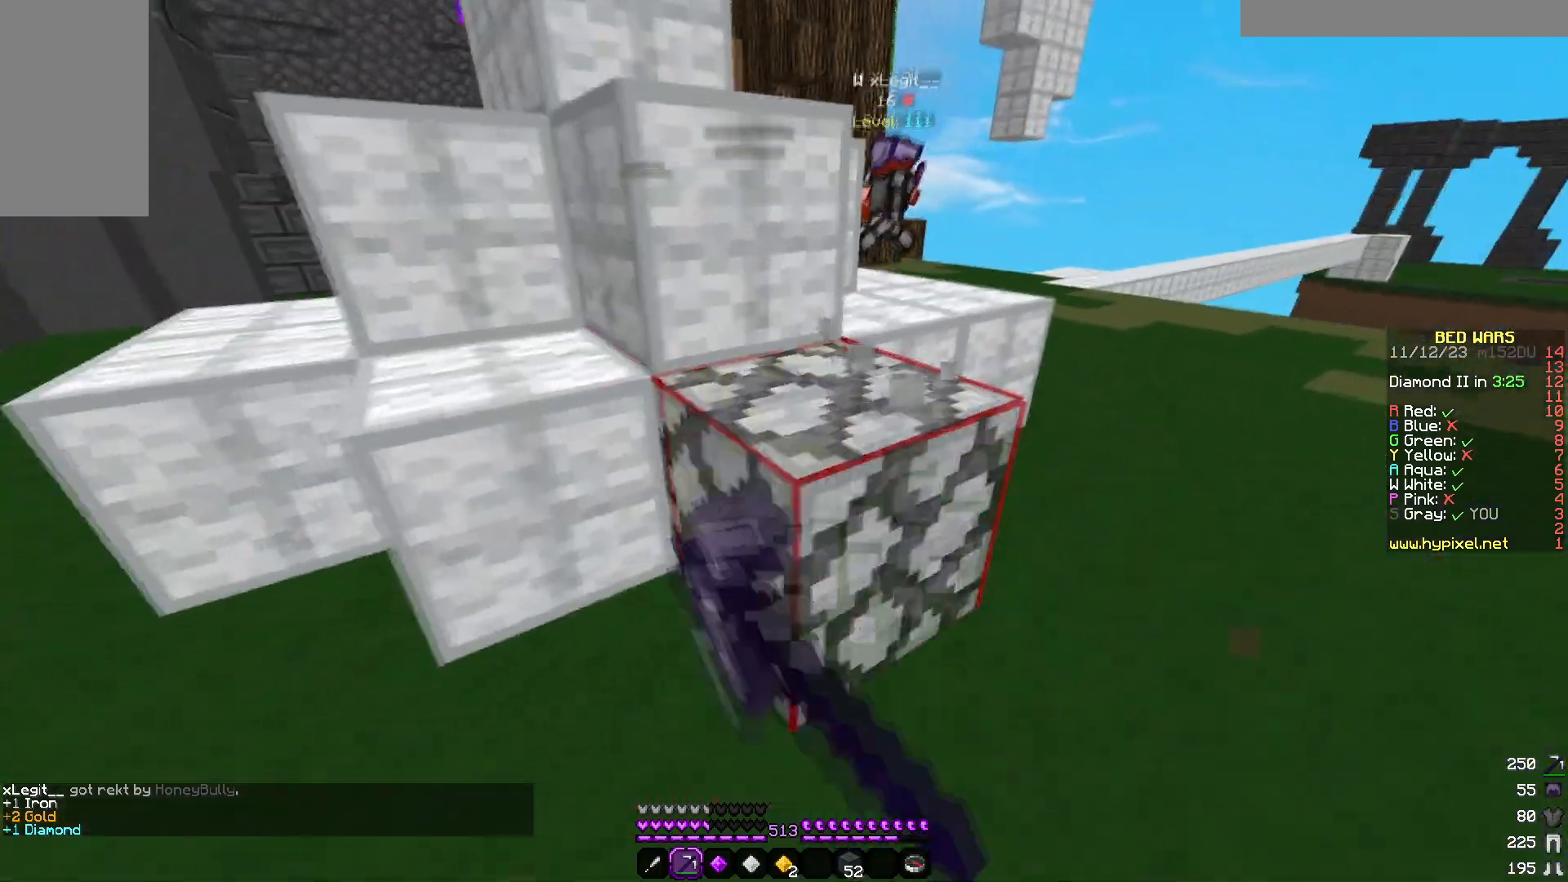
{"keys": [], "mouse": ["left"], "events": [[83, "a", "up"], [133, "s", "up"], [200, "d", "down"], [350, "d", "up"]]}
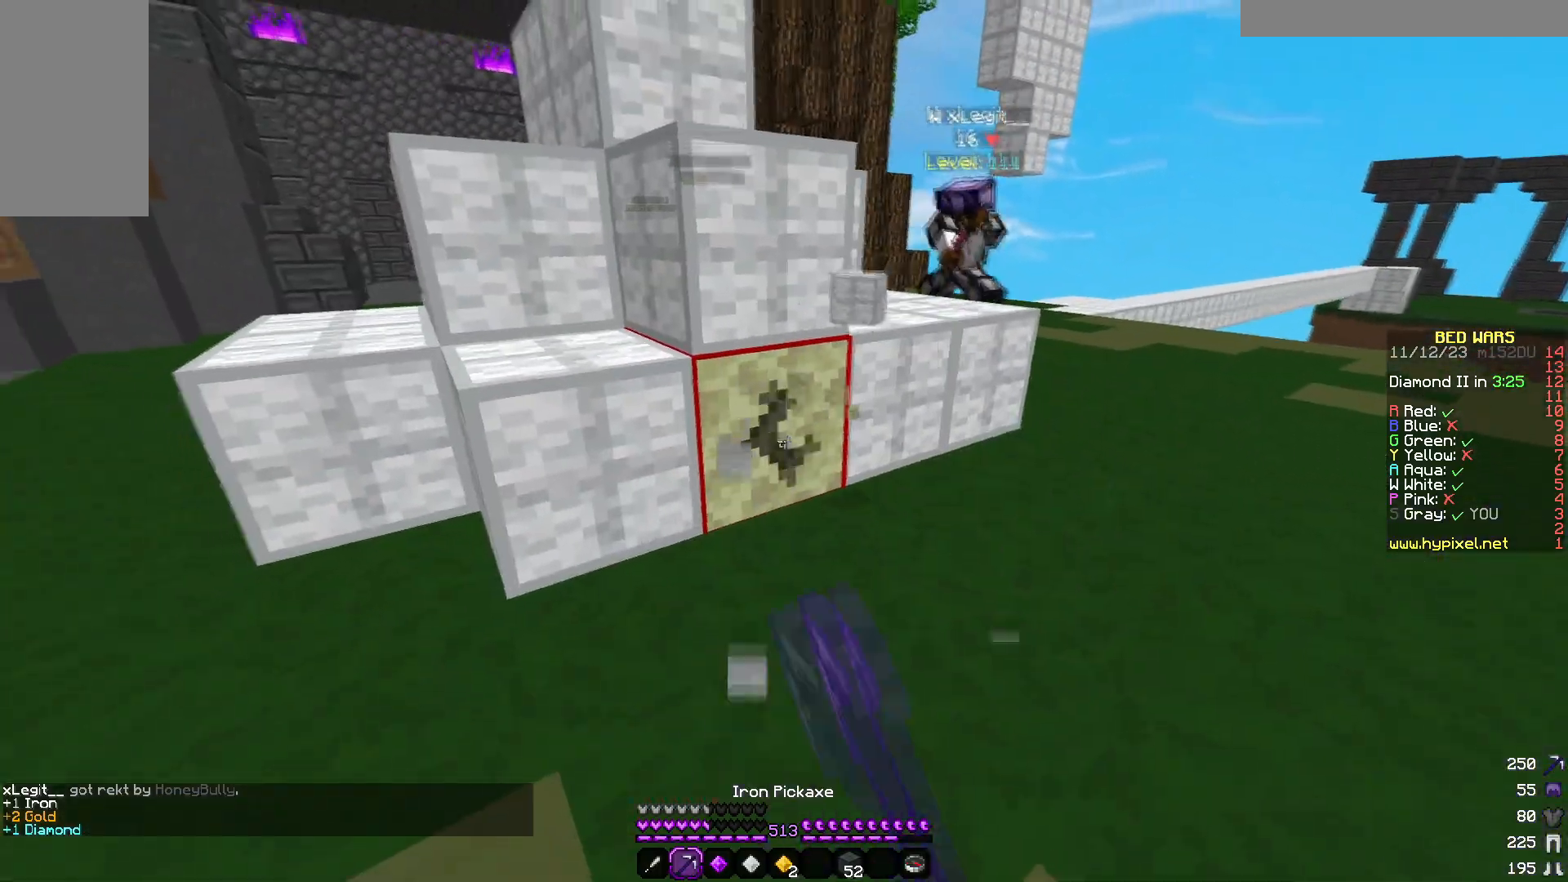
{"keys": ["d", "w"], "mouse": ["left"], "events": [[167, "a", "down"], [317, "a", "up"], [317, "d", "down"], [433, "w", "down"]]}
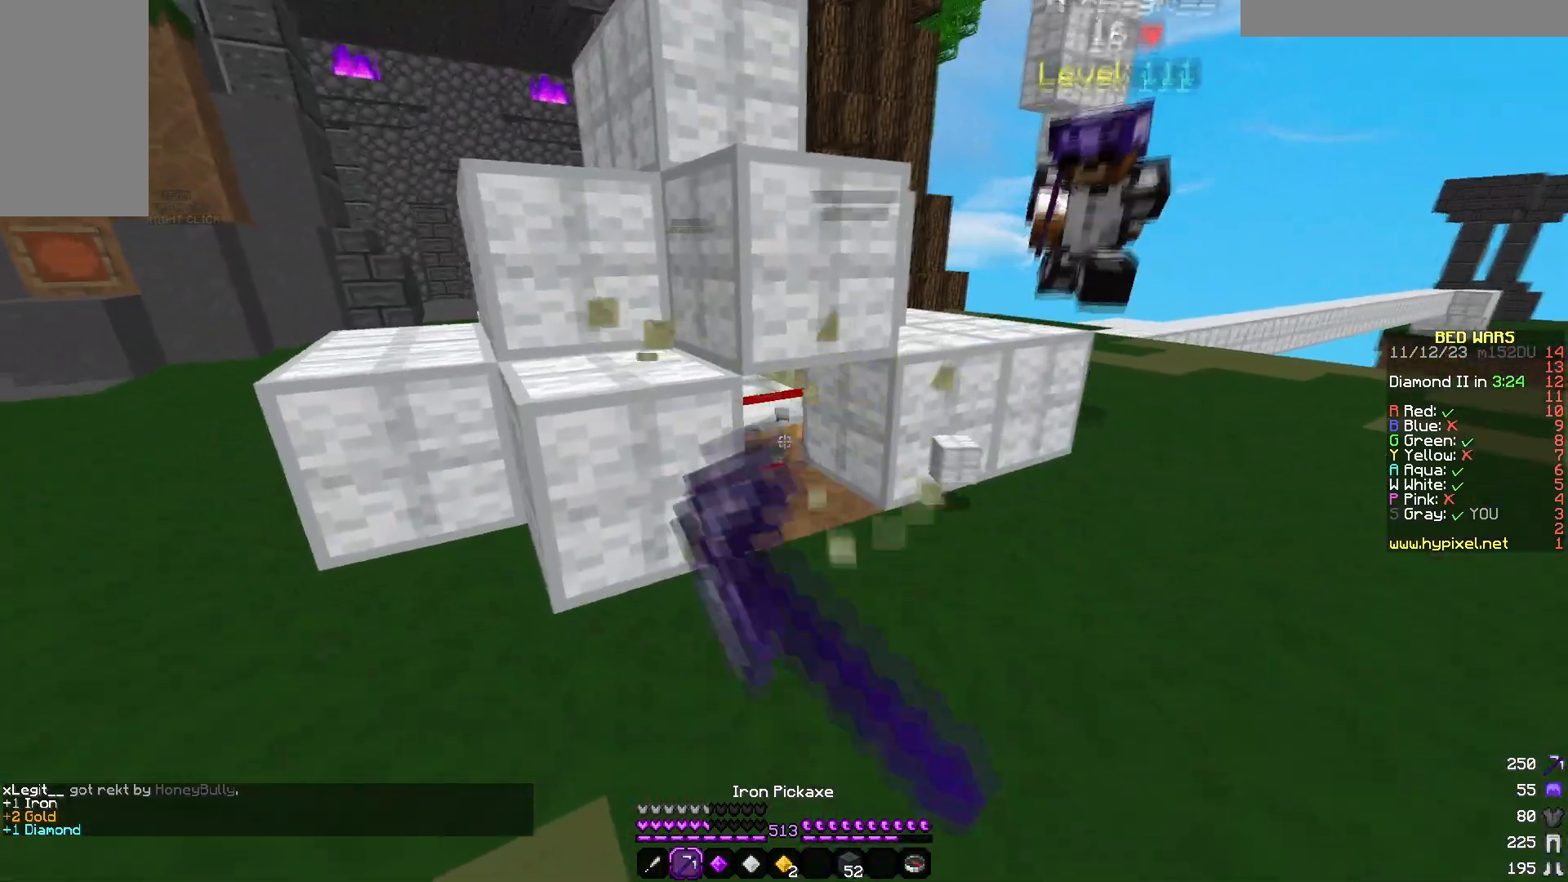
{"keys": ["w"], "mouse": ["left"], "events": [[33, "d", "up"], [83, "d", "down"], [450, "d", "up"]]}
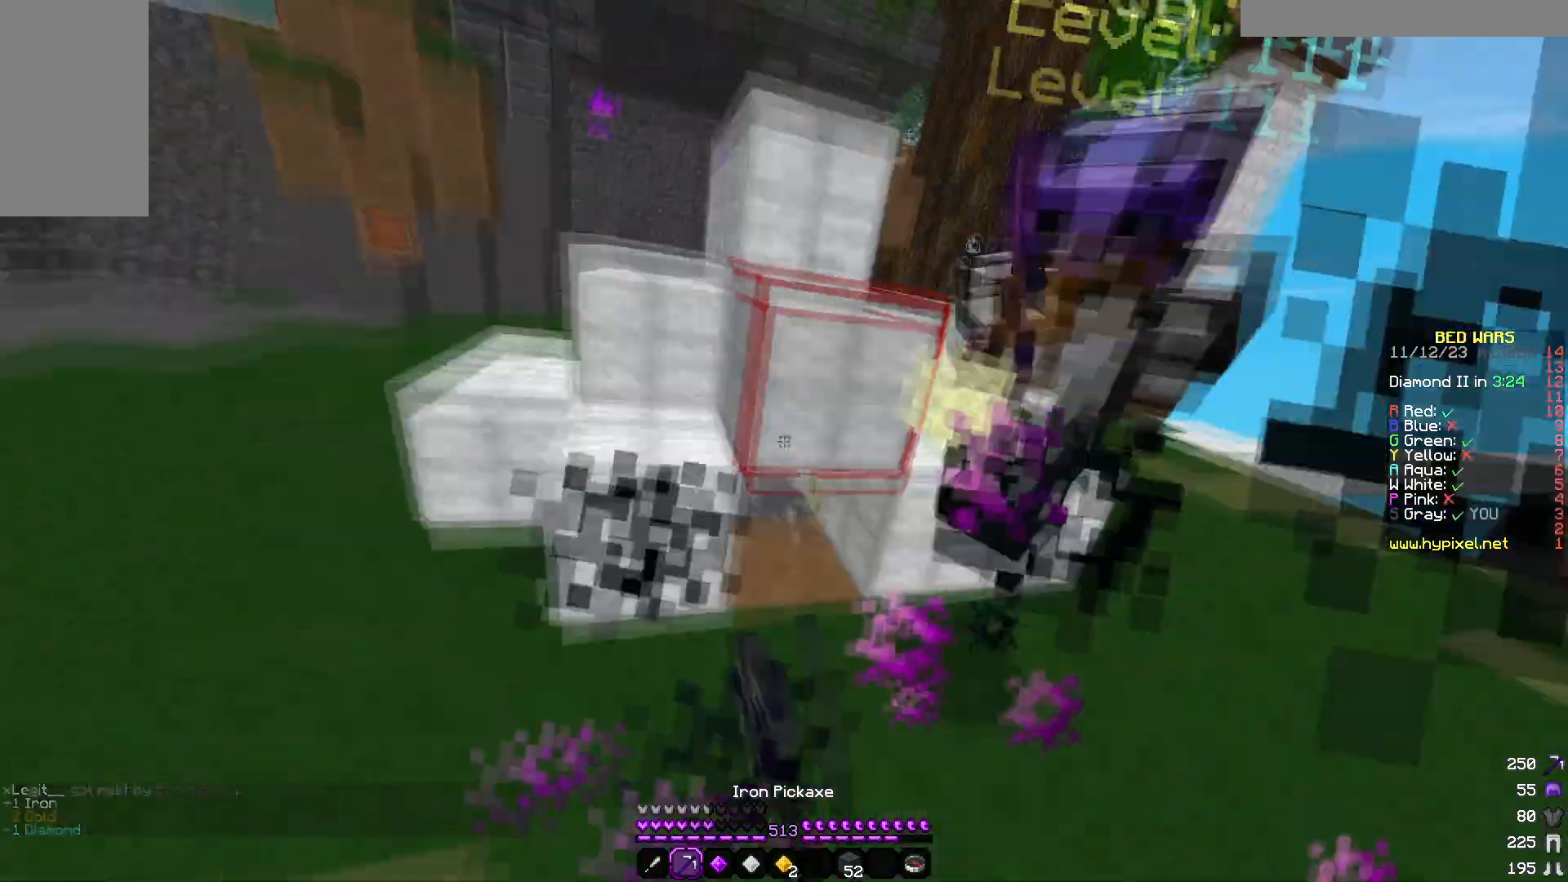
{"keys": ["w"], "mouse": ["left"], "events": [[67, "mouse_left", "up"], [100, "mouse_left", "down"], [167, "d", "down"], [333, "d", "up"]]}
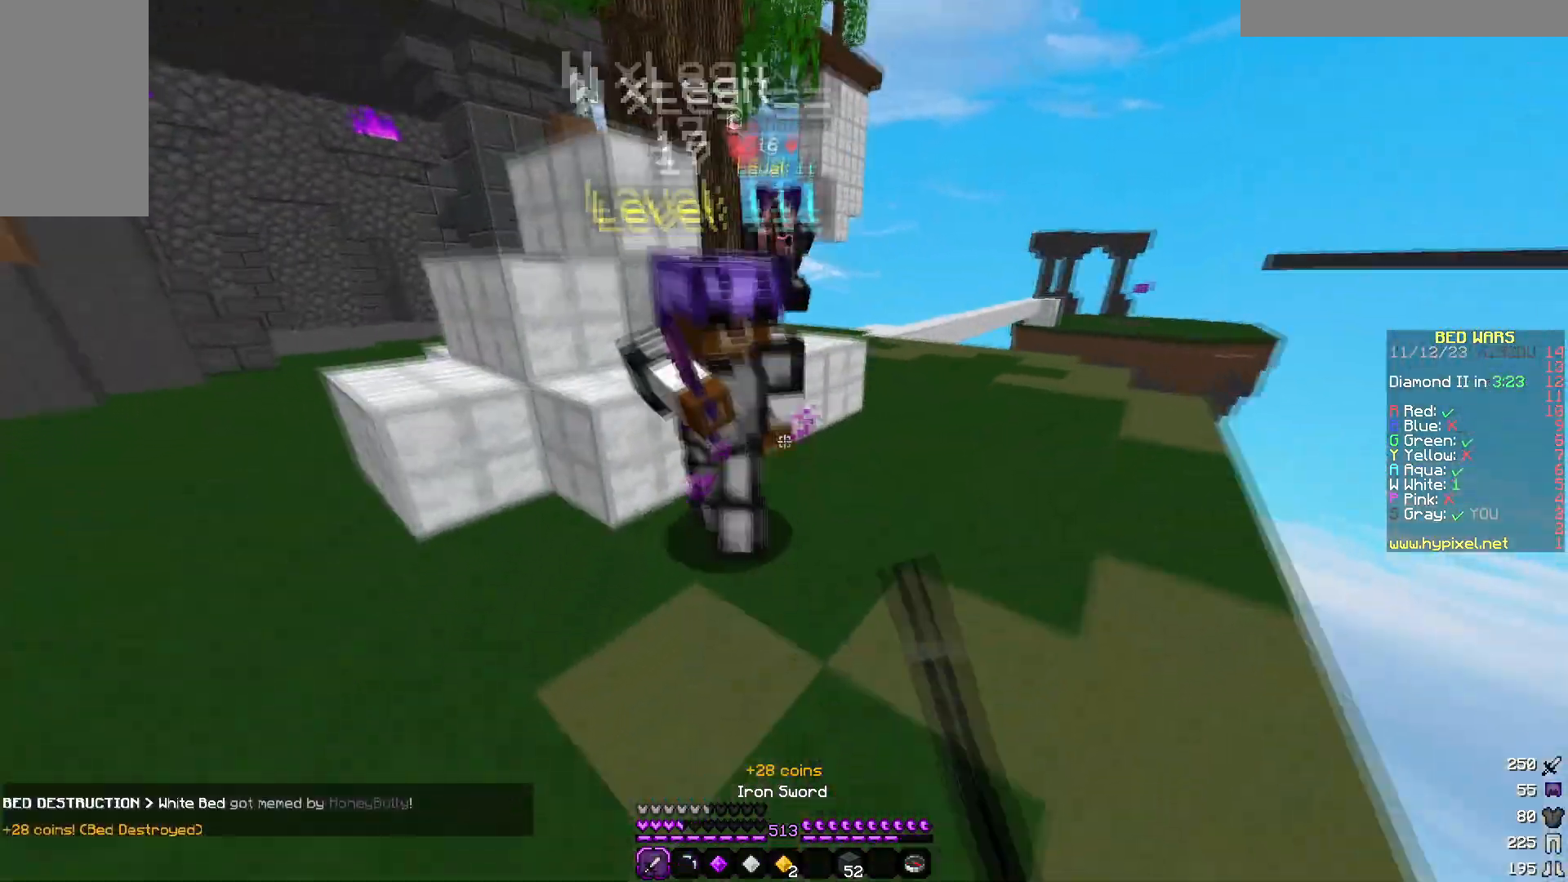
{"keys": ["a", "w"], "mouse": ["left"], "events": [[33, "a", "down"], [233, "mouse_right", "down"], [383, "mouse_right", "up"]]}
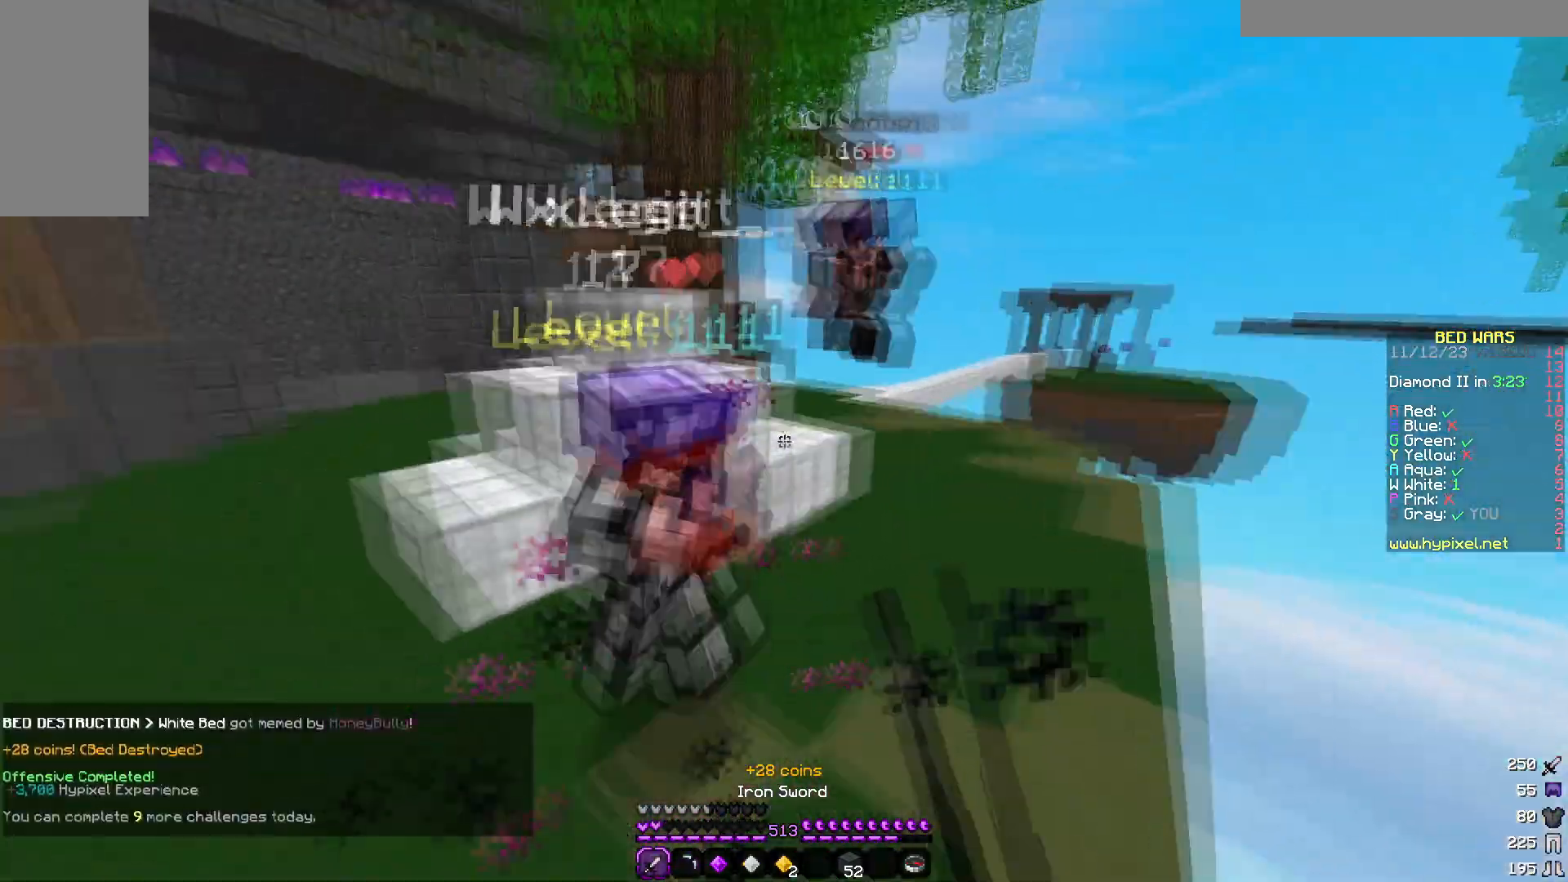
{"keys": ["a", "w"], "mouse": ["left"]}
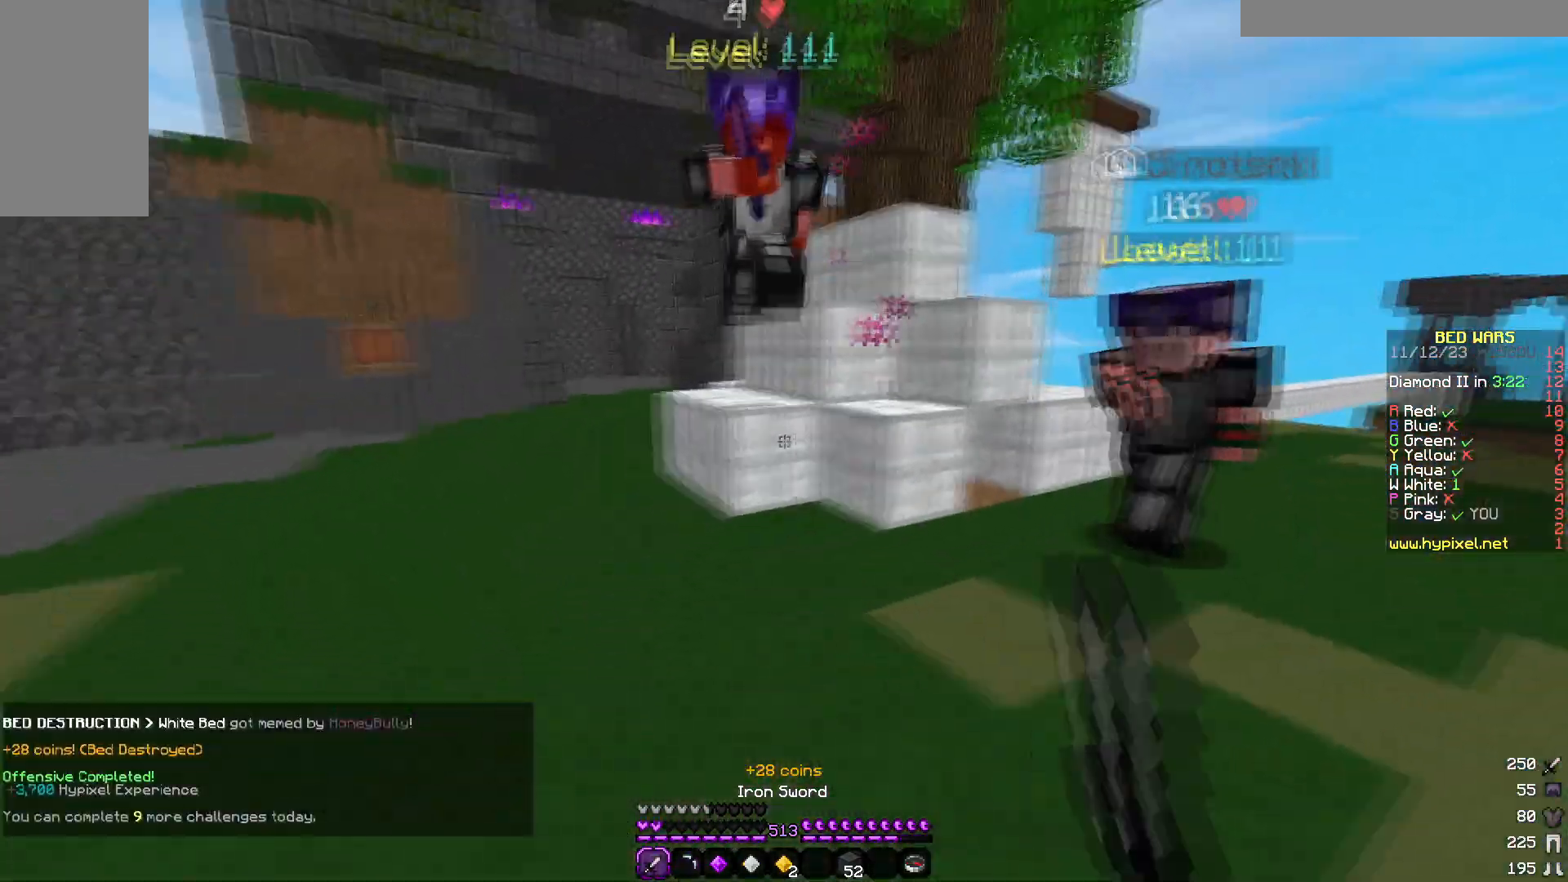
{"keys": ["s"], "mouse": ["right"]}
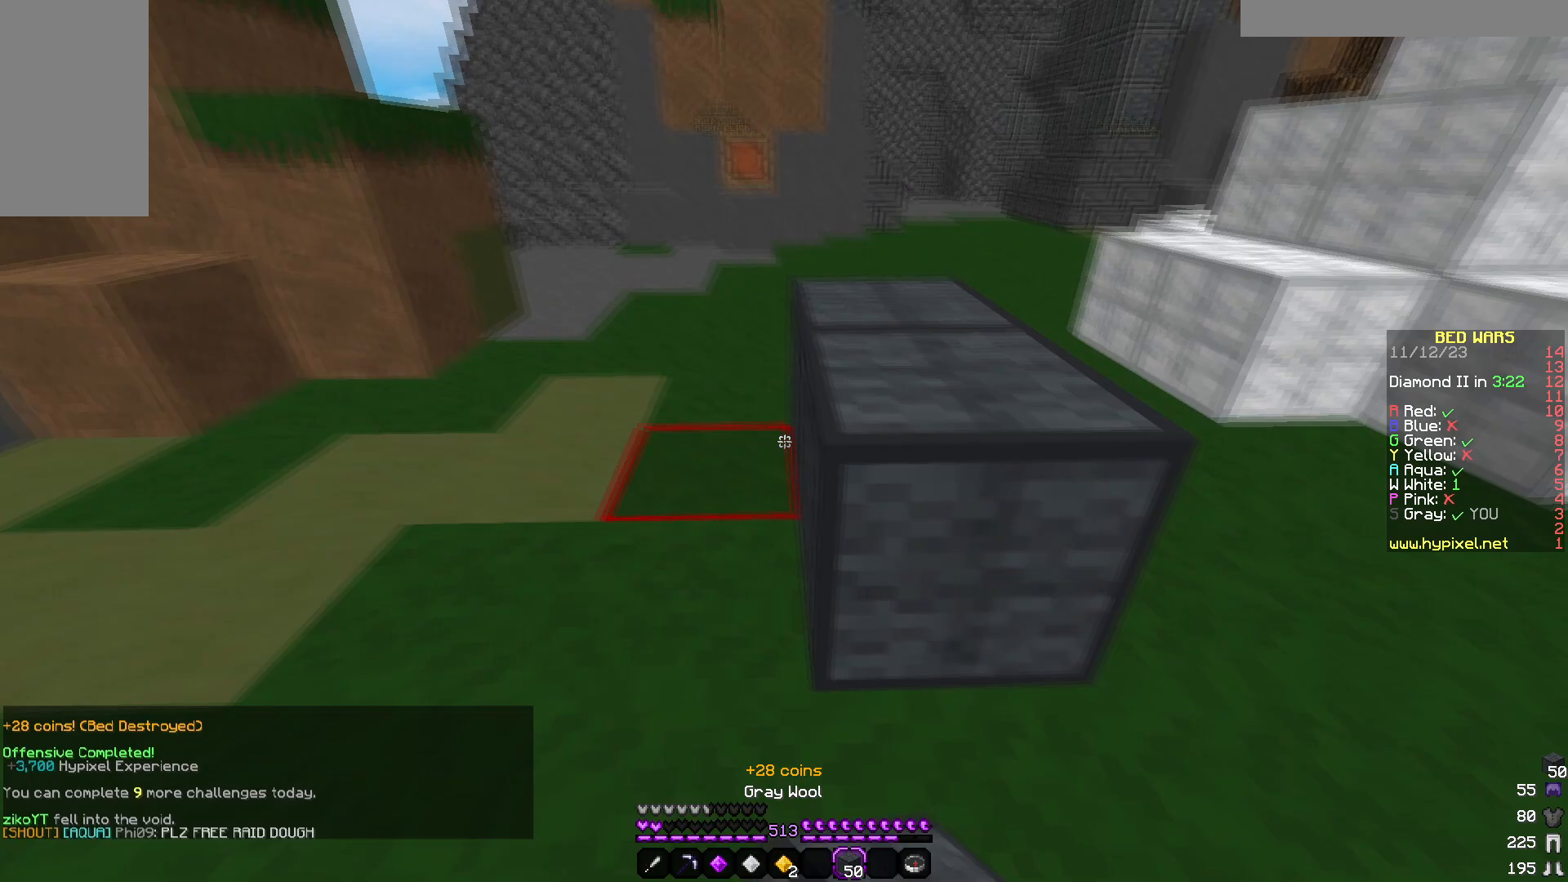
{"keys": ["d", "s"], "mouse": ["right"], "events": [[17, "mouse_right", "up"], [67, "mouse_right", "down"], [117, "s", "up"], [167, "d", "down"], [433, "s", "down"]]}